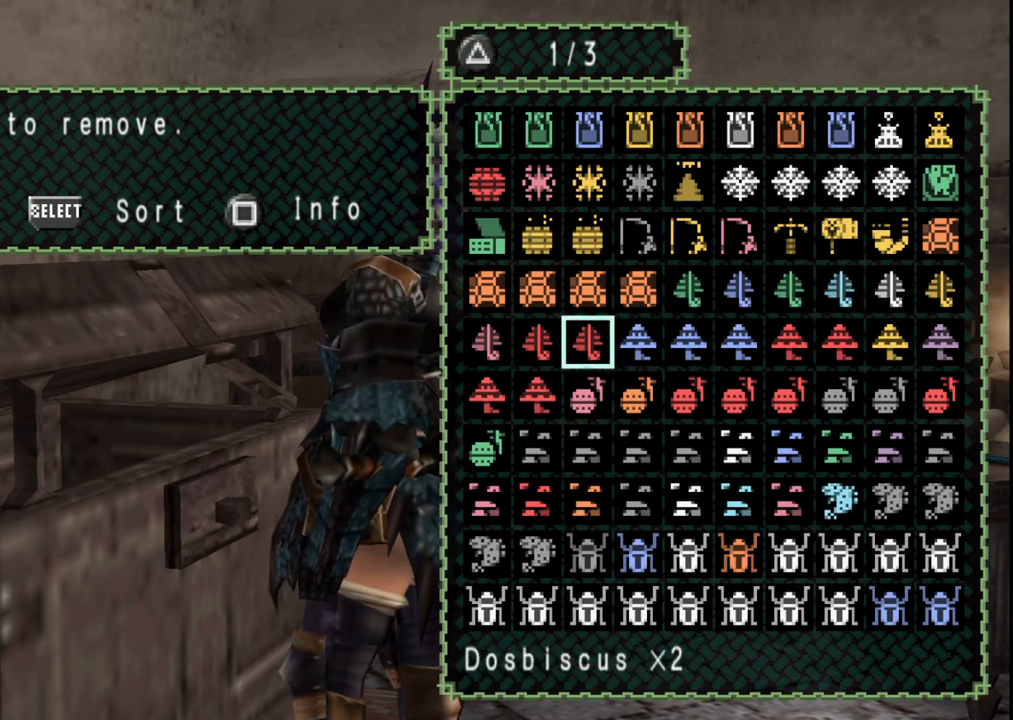
Gameplay with a controller (Xbox layout); each line is a JSON object with the inputs held at the frame after it (dt_ms = milliseconds from this image to that frame). "events" lists button and stick changes between this image and that frame as [ms after this image, input, new state], when the widget could be followed in between. Not read: L2 L3 R2 R3 Y.
{"dt_ms": 500, "buttons": ["DPAD_UP"], "left_stick": "center", "right_stick": "center", "events": [[17, "DPAD_LEFT", "down"], [33, "DPAD_DOWN", "up"], [100, "DPAD_LEFT", "up"], [350, "DPAD_RIGHT", "down"], [467, "DPAD_RIGHT", "up"], [467, "DPAD_UP", "down"]]}
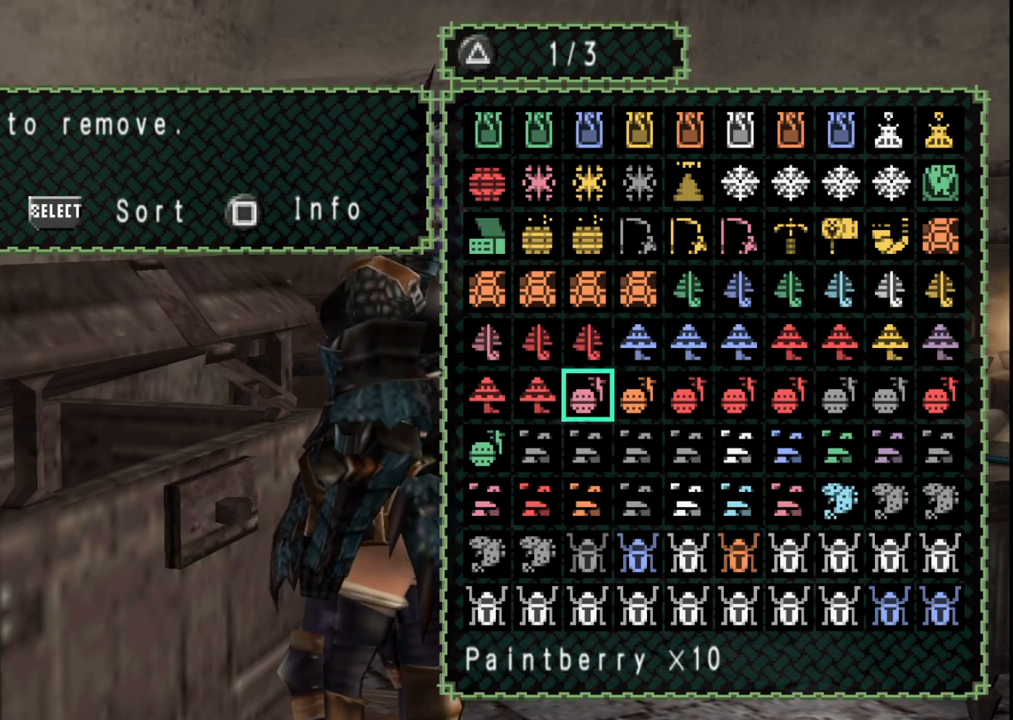
{"dt_ms": 500, "buttons": ["DPAD_RIGHT"], "left_stick": "center", "right_stick": "center", "events": [[50, "DPAD_RIGHT", "down"], [50, "DPAD_UP", "up"], [183, "DPAD_RIGHT", "up"], [233, "DPAD_RIGHT", "down"], [367, "DPAD_RIGHT", "up"], [433, "DPAD_RIGHT", "down"]]}
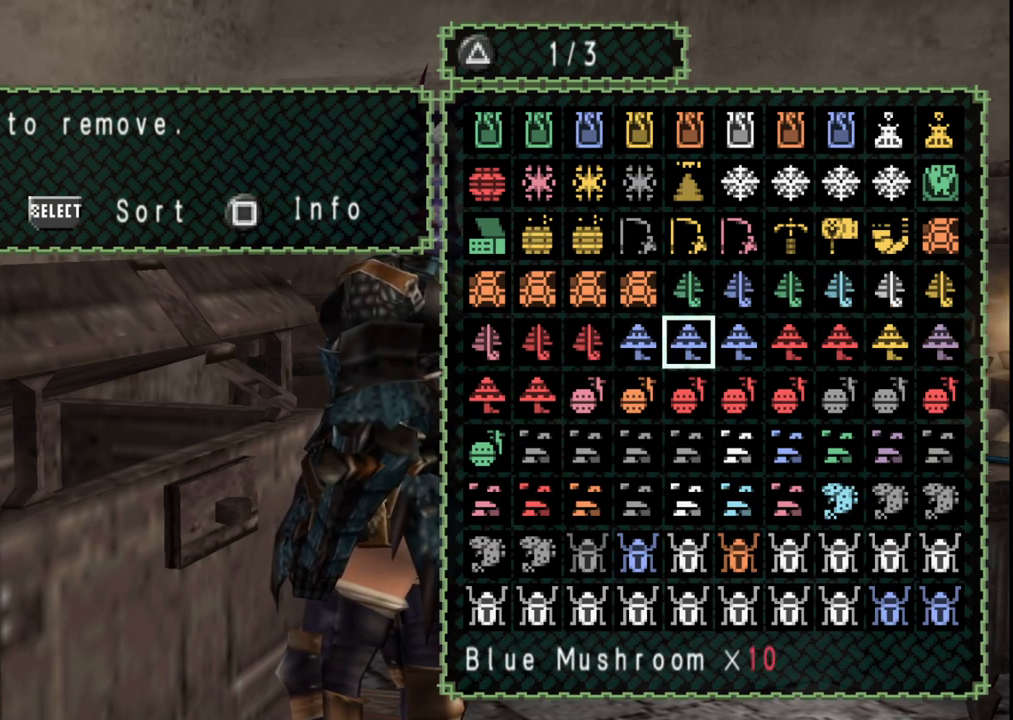
{"dt_ms": 500, "buttons": [], "left_stick": "center", "right_stick": "center", "events": [[33, "DPAD_RIGHT", "up"], [100, "DPAD_RIGHT", "down"], [217, "DPAD_RIGHT", "up"], [317, "DPAD_RIGHT", "down"], [417, "DPAD_RIGHT", "up"]]}
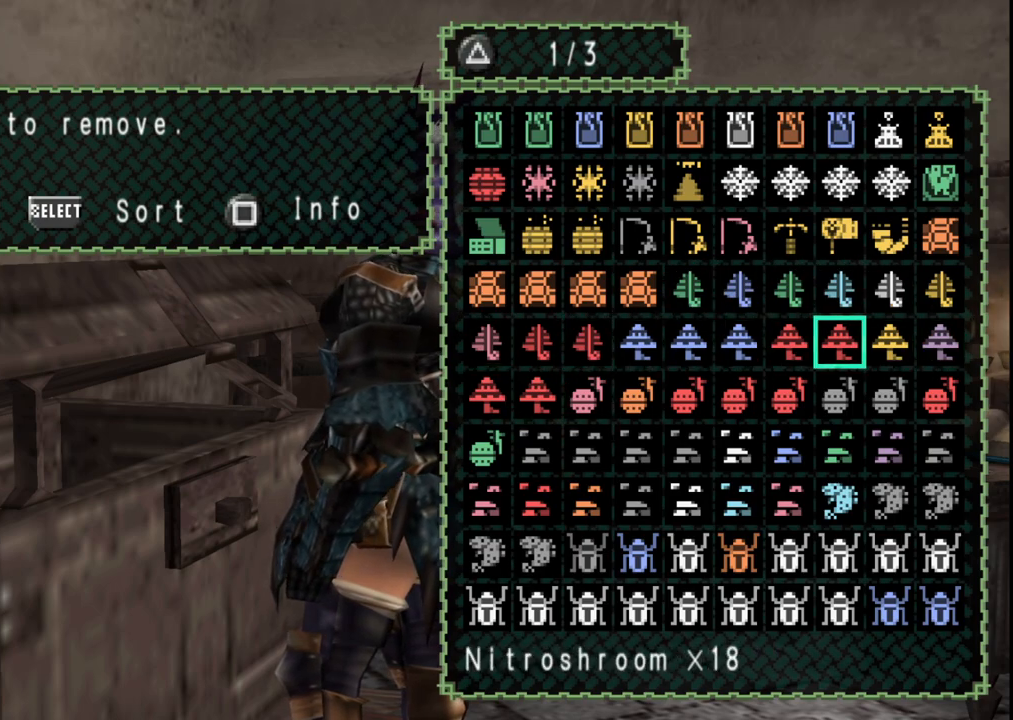
{"dt_ms": 500, "buttons": [], "left_stick": "center", "right_stick": "center", "events": [[83, "DPAD_LEFT", "down"], [183, "DPAD_LEFT", "up"], [350, "A", "down"], [450, "A", "up"]]}
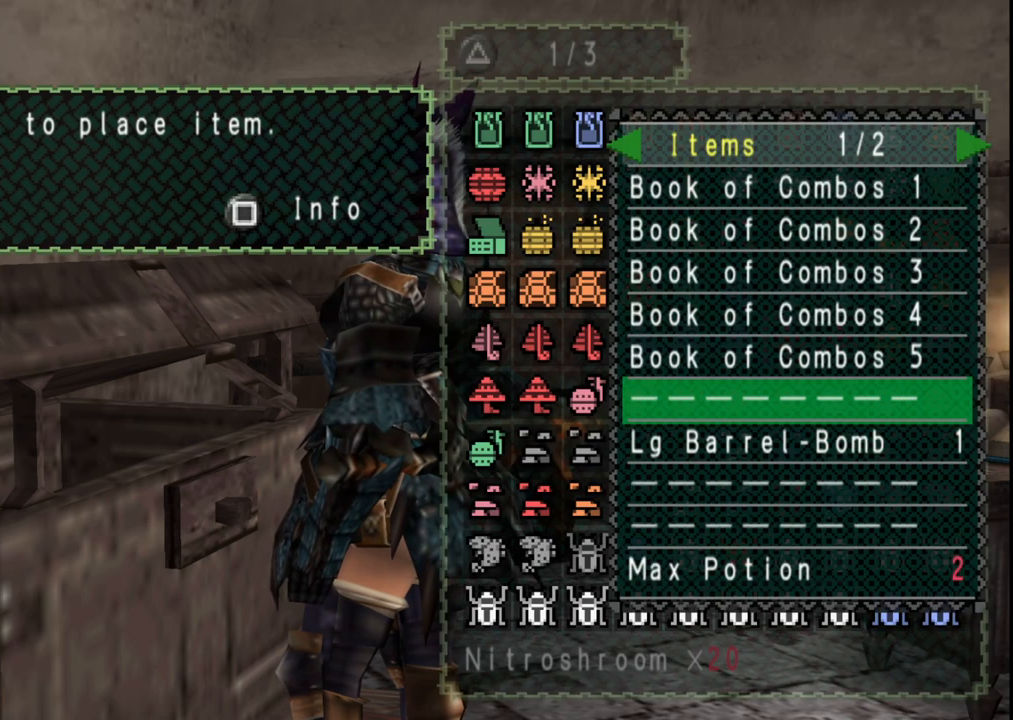
{"dt_ms": 500, "buttons": [], "left_stick": "center", "right_stick": "center", "events": [[117, "A", "down"], [217, "A", "up"], [350, "DPAD_RIGHT", "down"], [467, "DPAD_RIGHT", "up"]]}
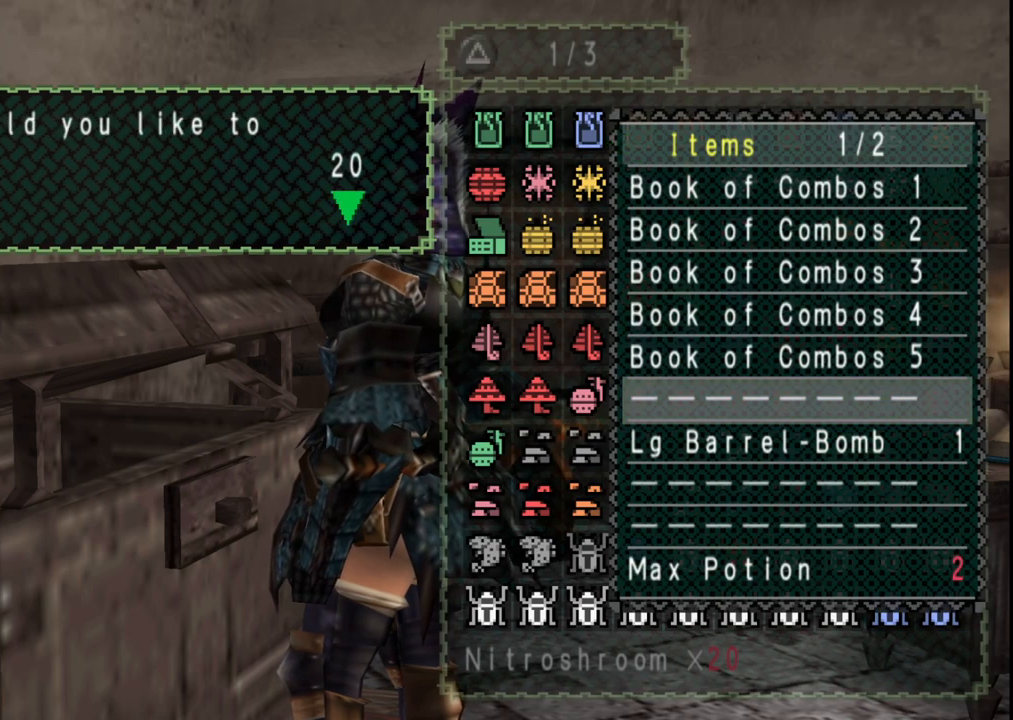
{"dt_ms": 500, "buttons": [], "left_stick": "center", "right_stick": "center", "events": []}
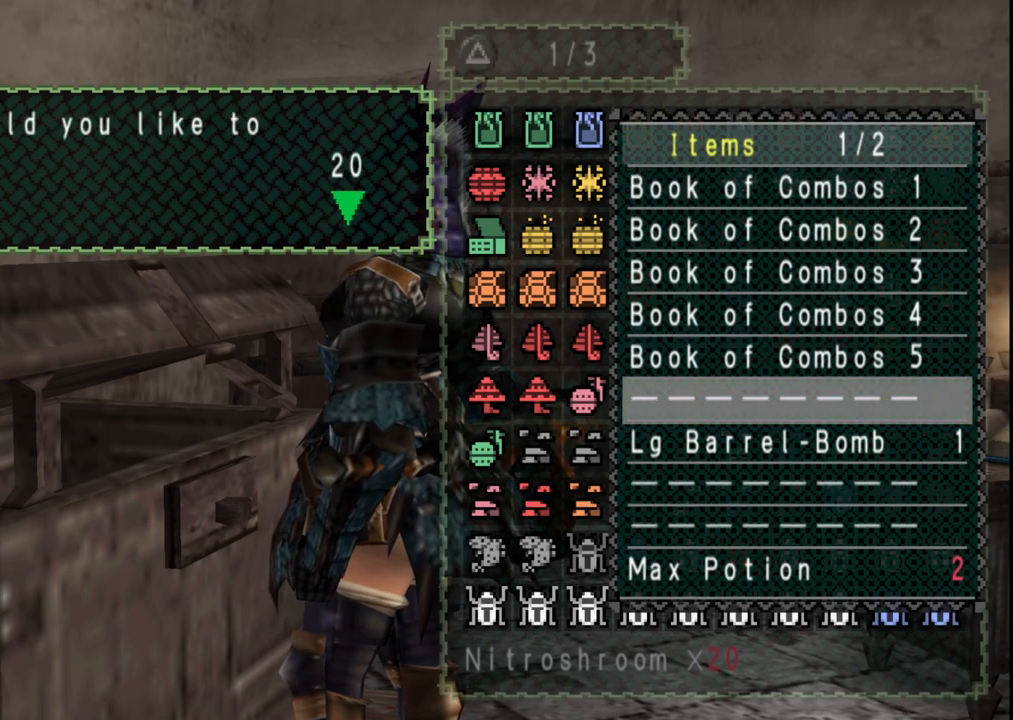
{"dt_ms": 500, "buttons": [], "left_stick": "center", "right_stick": "center", "events": [[200, "A", "down"], [267, "A", "up"], [333, "A", "down"], [400, "A", "up"]]}
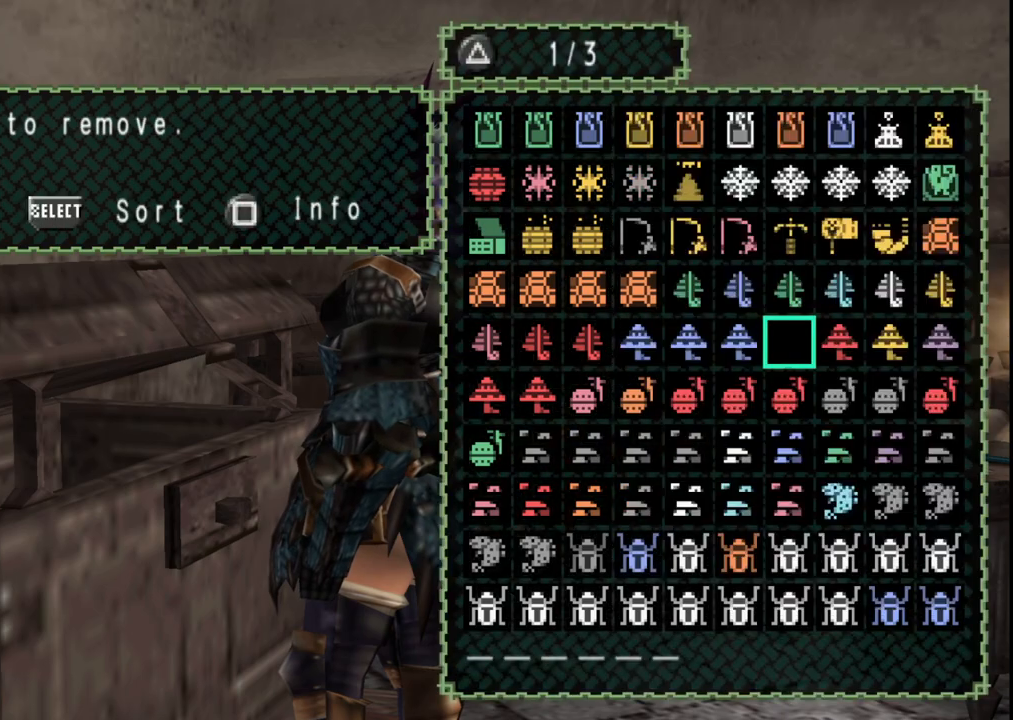
{"dt_ms": 1000, "buttons": ["X"], "left_stick": "down-left", "right_stick": "center", "events": [[50, "left_stick", "down-right"], [67, "B", "down"], [150, "B", "up"], [217, "B", "down"], [283, "B", "up"], [333, "B", "down"], [417, "B", "up"], [483, "B", "down"], [533, "B", "up"], [700, "left_stick", "down"], [850, "X", "down"], [933, "X", "up"], [950, "left_stick", "down-left"], [1000, "X", "down"]]}
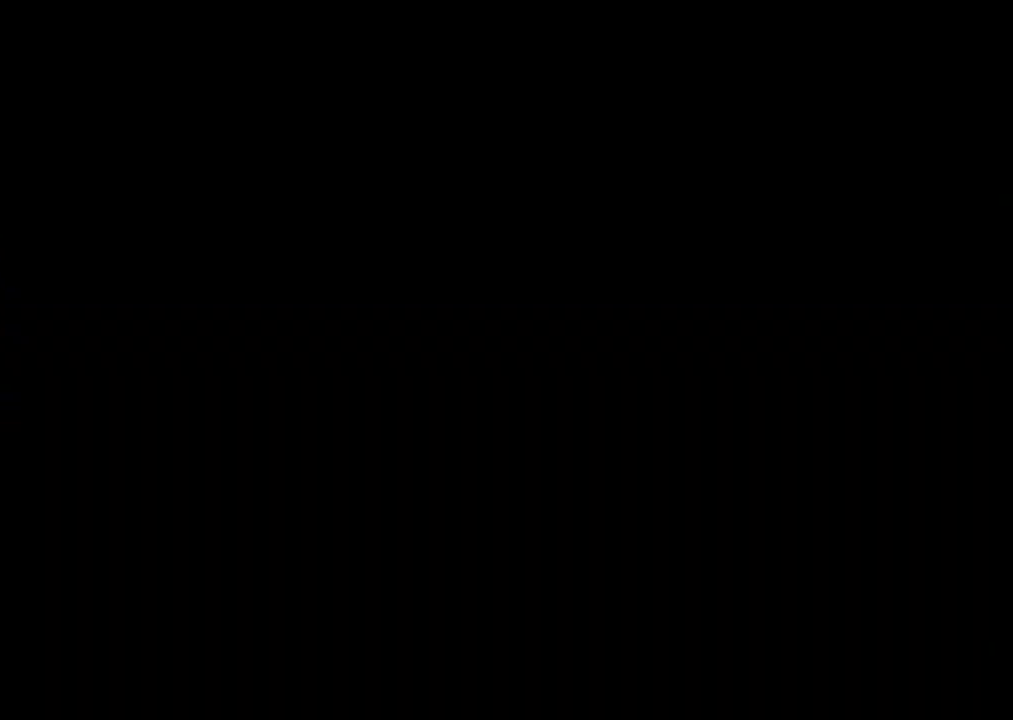
{"dt_ms": 500, "buttons": [], "left_stick": "left", "right_stick": "center", "events": [[50, "left_stick", "left"], [100, "X", "up"]]}
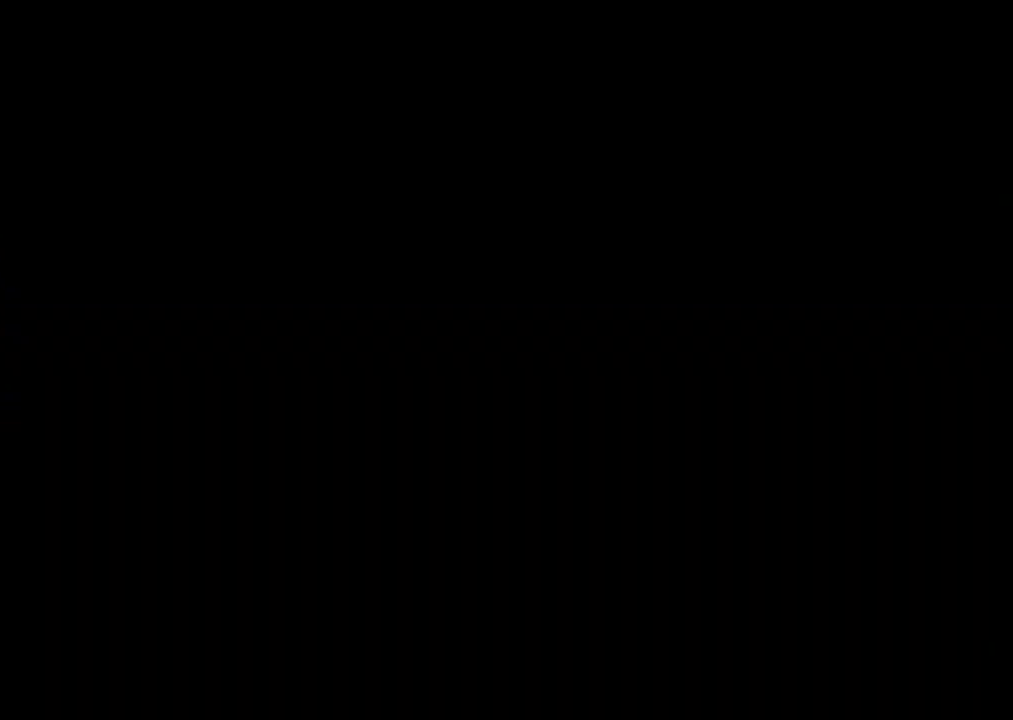
{"dt_ms": 500, "buttons": [], "left_stick": "left", "right_stick": "center", "events": []}
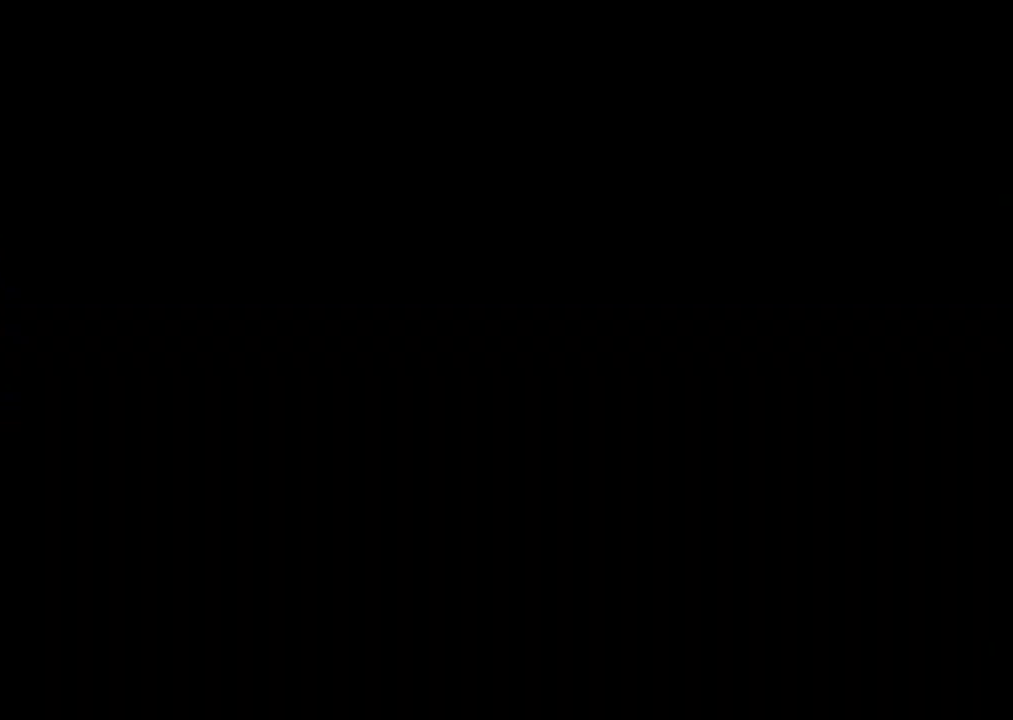
{"dt_ms": 1000, "buttons": [], "left_stick": "up-left", "right_stick": "center", "events": [[133, "left_stick", "up-left"], [283, "R1", "down"], [850, "R1", "up"]]}
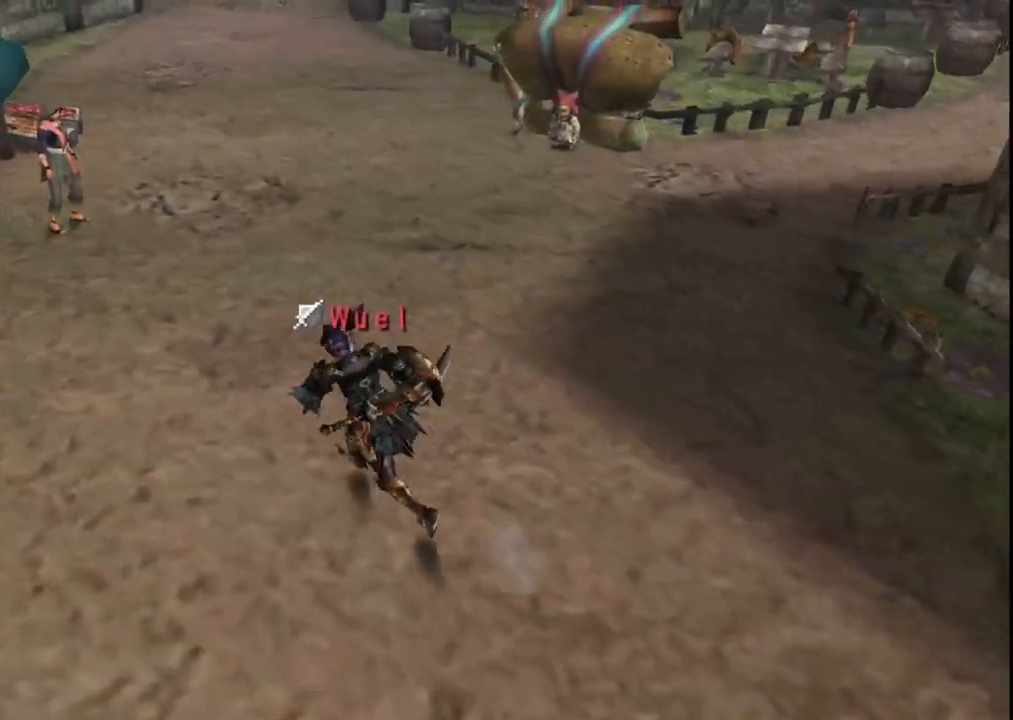
{"dt_ms": 500, "buttons": [], "left_stick": "up-right", "right_stick": "center"}
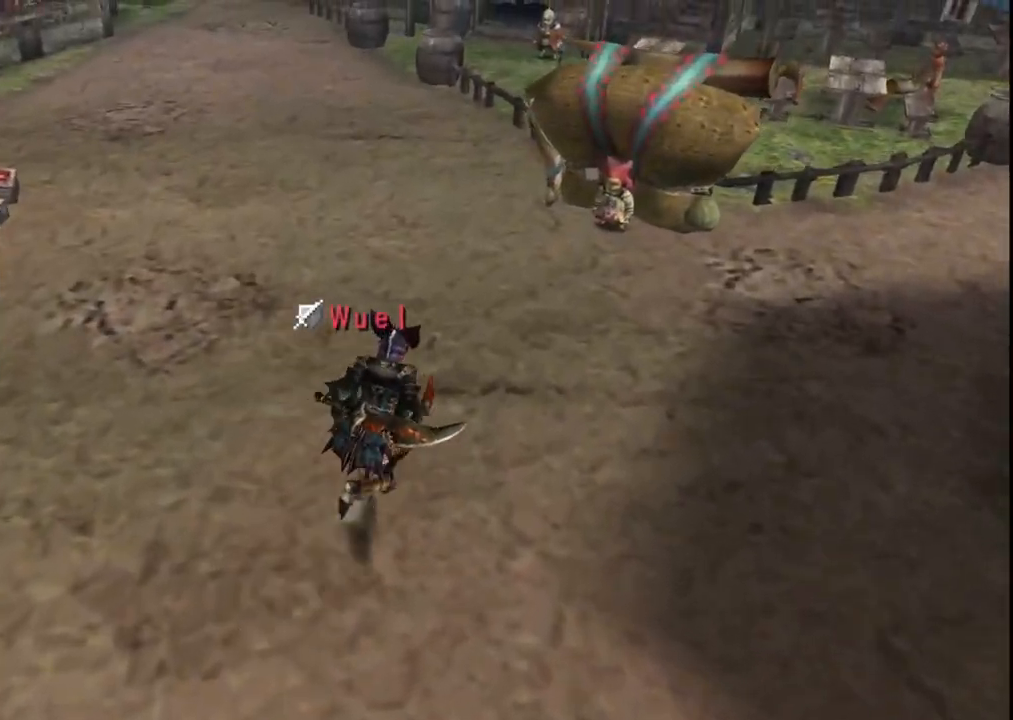
{"dt_ms": 500, "buttons": [], "left_stick": "up-right", "right_stick": "center", "events": [[383, "A", "down"], [483, "A", "up"]]}
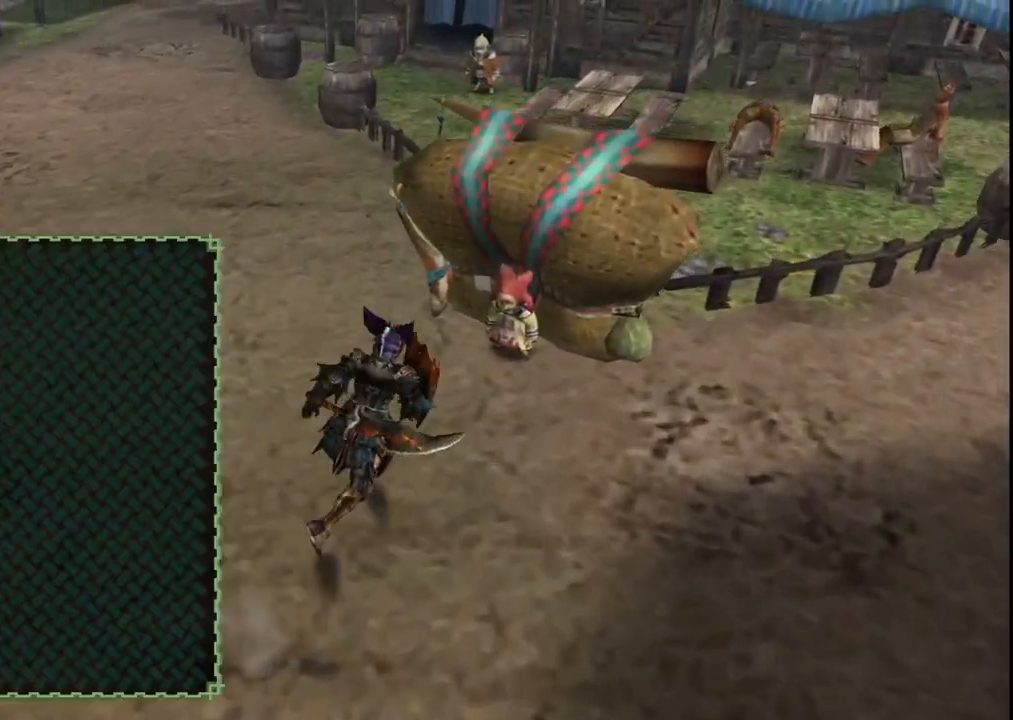
{"dt_ms": 500, "buttons": [], "left_stick": "center", "right_stick": "center", "events": [[50, "A", "down"], [117, "A", "up"], [183, "A", "down"], [267, "A", "up"], [283, "left_stick", "center"], [350, "A", "down"], [433, "A", "up"]]}
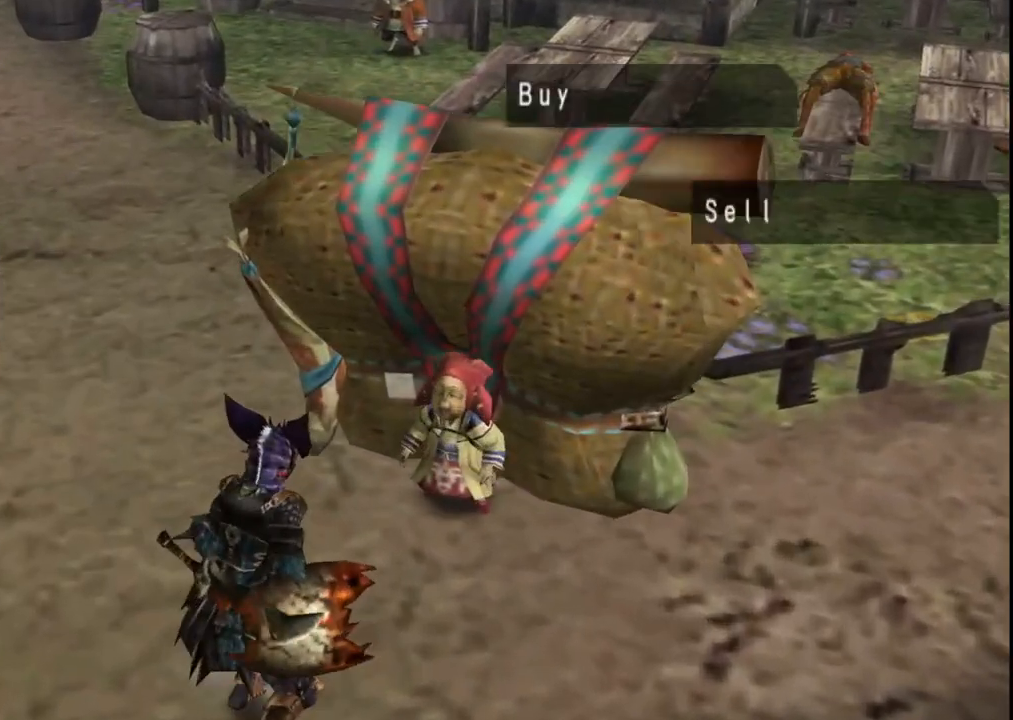
{"dt_ms": 500, "buttons": ["DPAD_DOWN"], "left_stick": "center", "right_stick": "center", "events": [[267, "DPAD_DOWN", "down"], [350, "DPAD_DOWN", "up"], [433, "DPAD_DOWN", "down"]]}
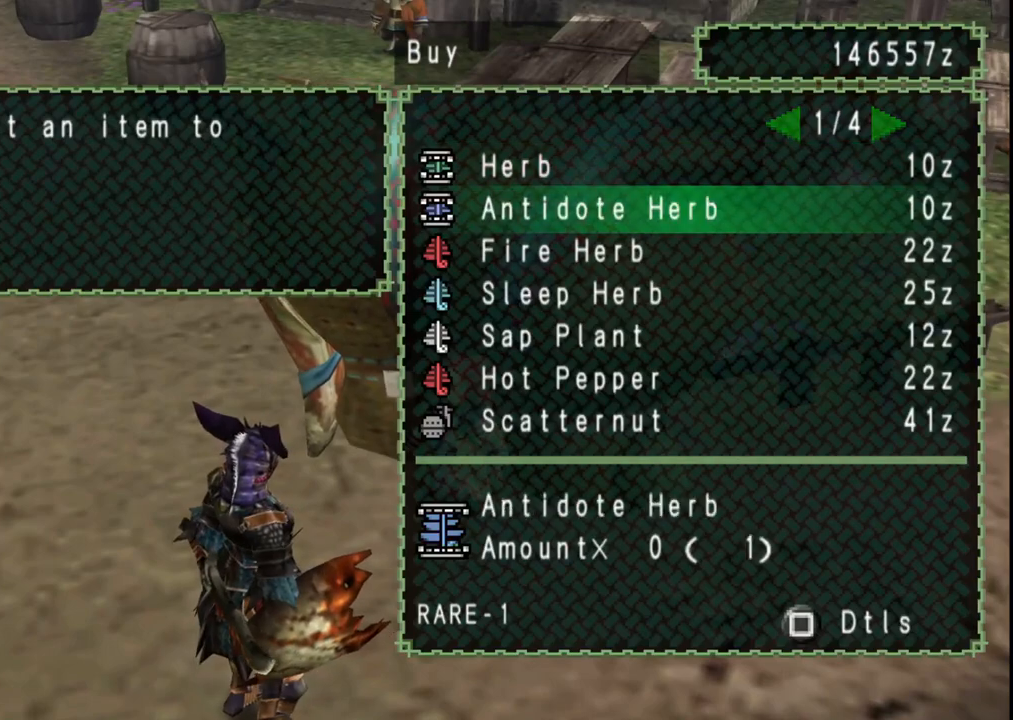
{"dt_ms": 500, "buttons": ["DPAD_RIGHT"], "left_stick": "center", "right_stick": "center", "events": [[50, "DPAD_DOWN", "up"], [117, "A", "down"], [217, "A", "up"], [317, "A", "down"], [417, "A", "up"], [483, "DPAD_RIGHT", "down"]]}
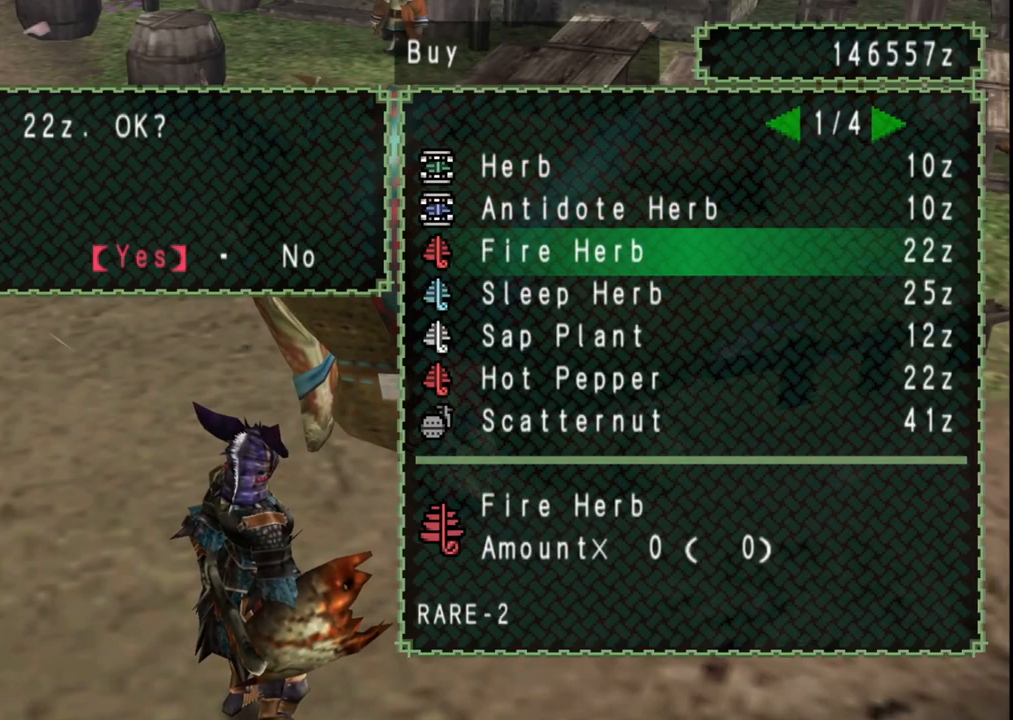
{"dt_ms": 500, "buttons": [], "left_stick": "center", "right_stick": "center", "events": [[100, "DPAD_RIGHT", "up"]]}
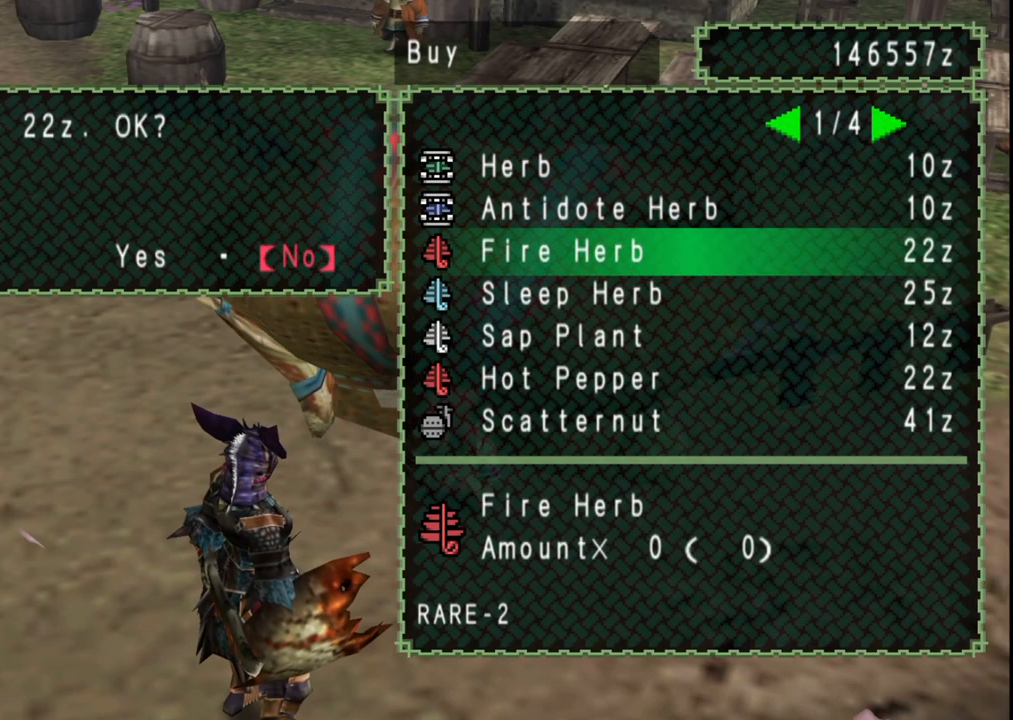
{"dt_ms": 500, "buttons": [], "left_stick": "center", "right_stick": "center", "events": [[33, "B", "down"], [117, "B", "up"], [267, "A", "down"], [350, "A", "up"]]}
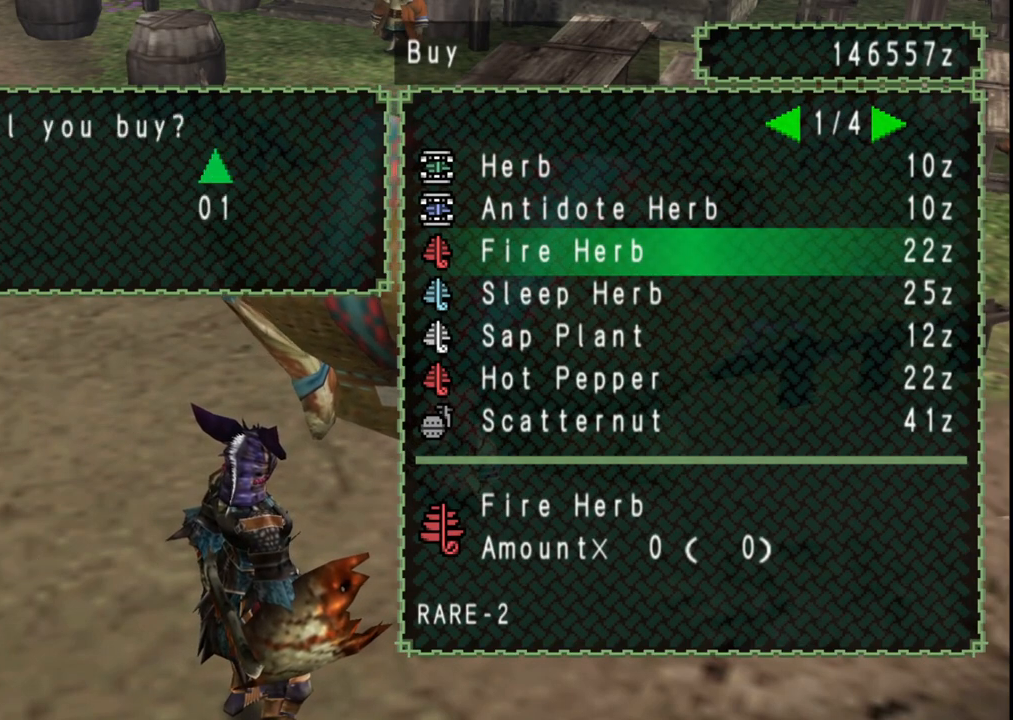
{"dt_ms": 500, "buttons": [], "left_stick": "center", "right_stick": "center", "events": [[50, "DPAD_RIGHT", "down"], [150, "DPAD_RIGHT", "up"], [283, "A", "down"], [367, "A", "up"], [433, "A", "down"], [500, "A", "up"]]}
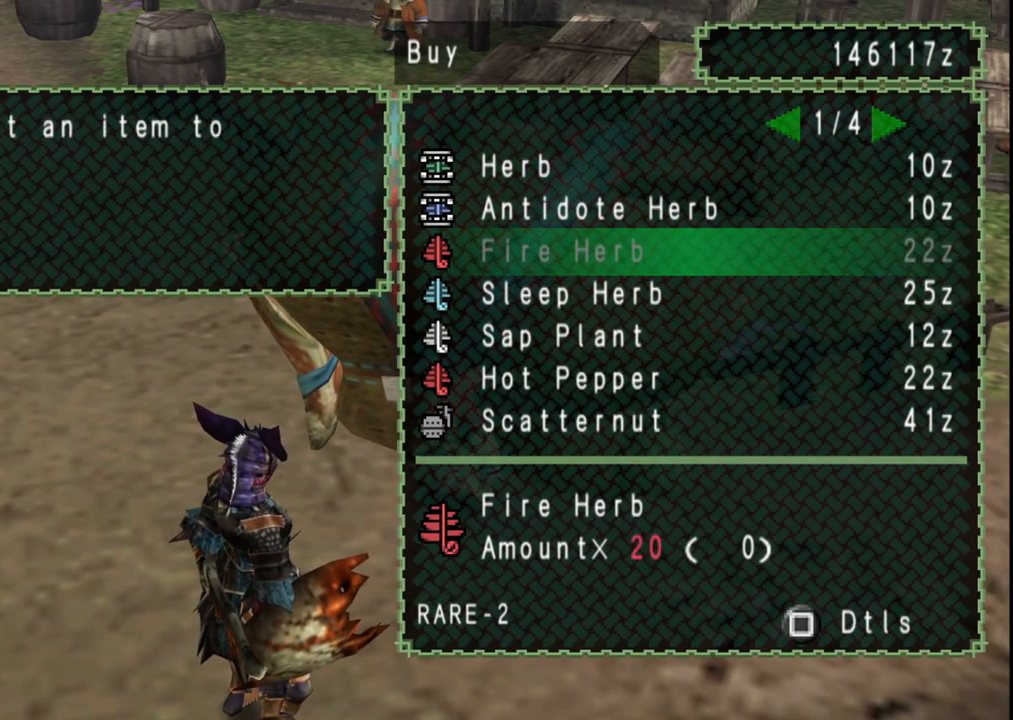
{"dt_ms": 500, "buttons": [], "left_stick": "center", "right_stick": "center", "events": [[100, "B", "down"], [183, "B", "up"], [250, "B", "down"], [317, "B", "up"], [367, "B", "down"], [450, "B", "up"]]}
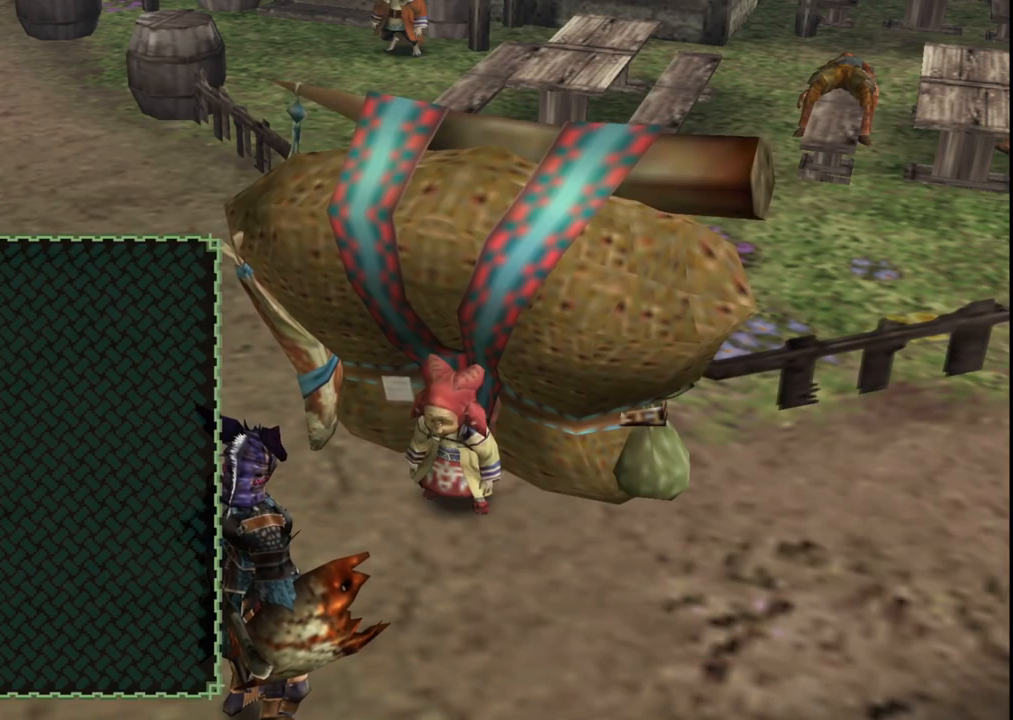
{"dt_ms": 500, "buttons": [], "left_stick": "center", "right_stick": "center", "events": [[17, "B", "down"], [117, "B", "up"], [317, "START", "down"], [400, "START", "up"]]}
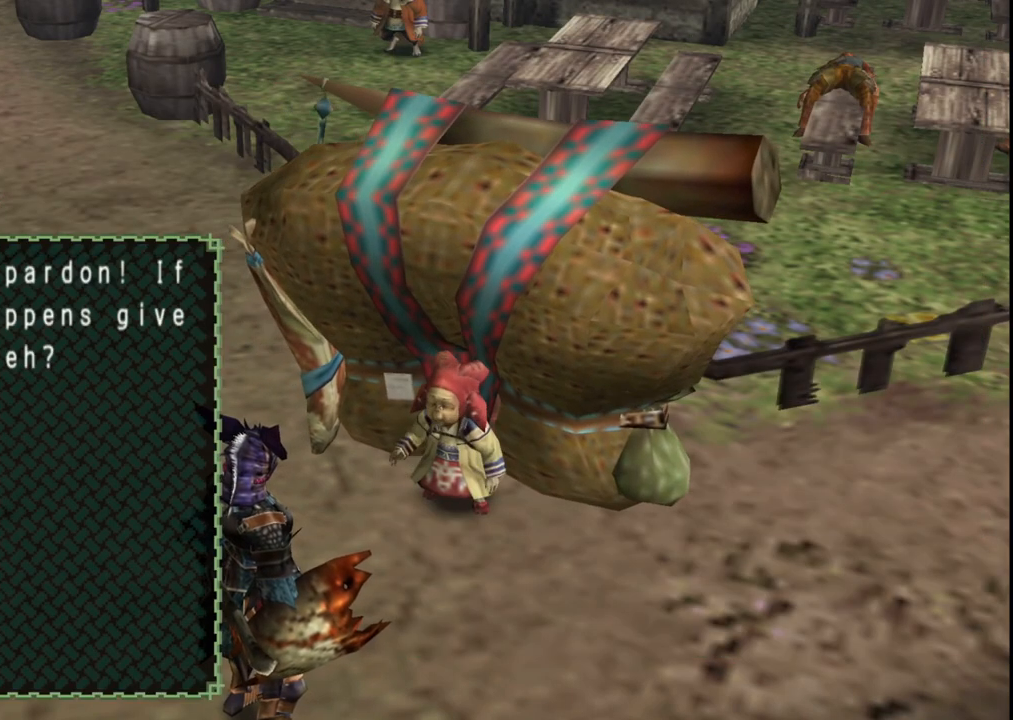
{"dt_ms": 500, "buttons": [], "left_stick": "center", "right_stick": "center", "events": [[17, "B", "down"], [117, "B", "up"]]}
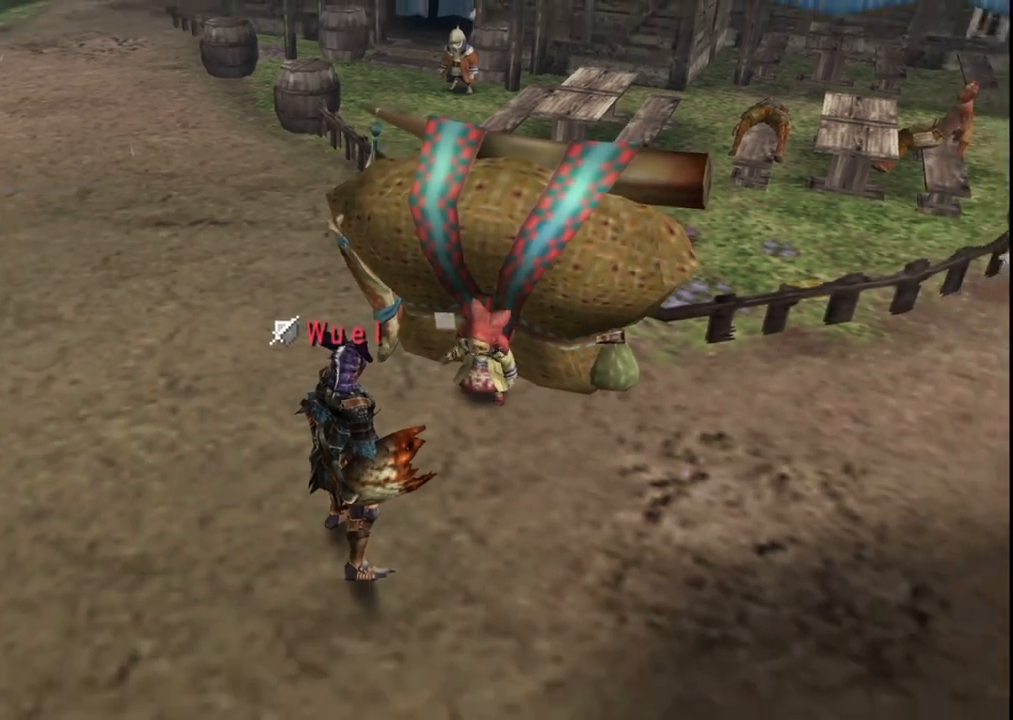
{"dt_ms": 500, "buttons": ["DPAD_DOWN"], "left_stick": "center", "right_stick": "center", "events": [[83, "START", "down"], [200, "START", "up"], [467, "DPAD_DOWN", "down"]]}
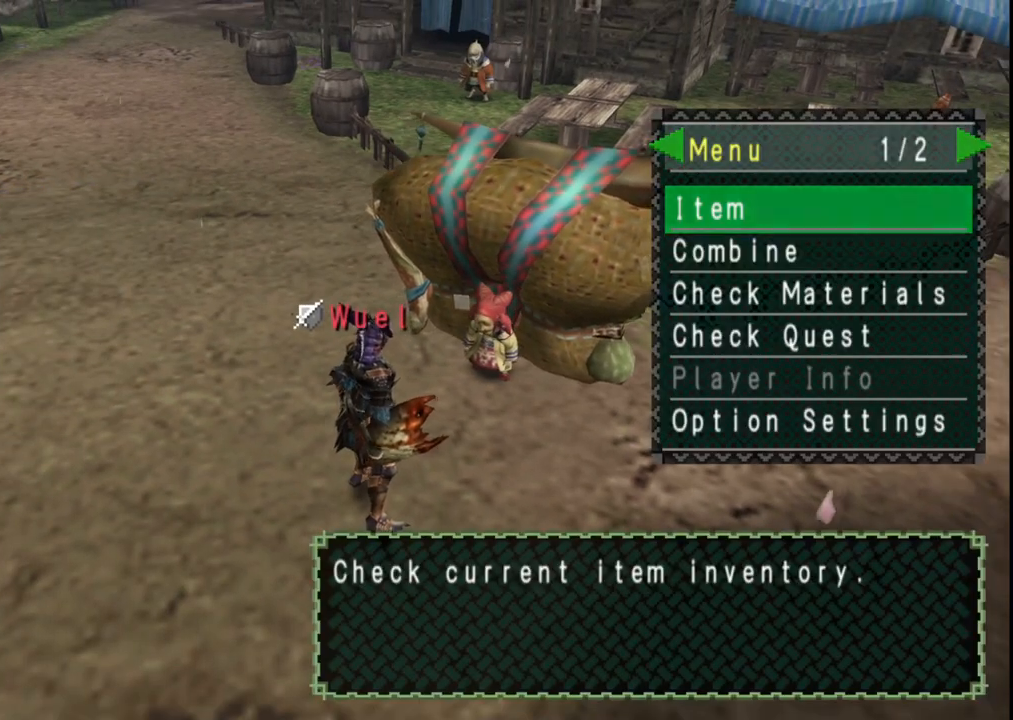
{"dt_ms": 500, "buttons": ["DPAD_UP"], "left_stick": "center", "right_stick": "center", "events": [[67, "A", "down"], [67, "DPAD_DOWN", "up"], [183, "A", "up"], [317, "DPAD_UP", "down"], [383, "DPAD_UP", "up"], [467, "DPAD_UP", "down"]]}
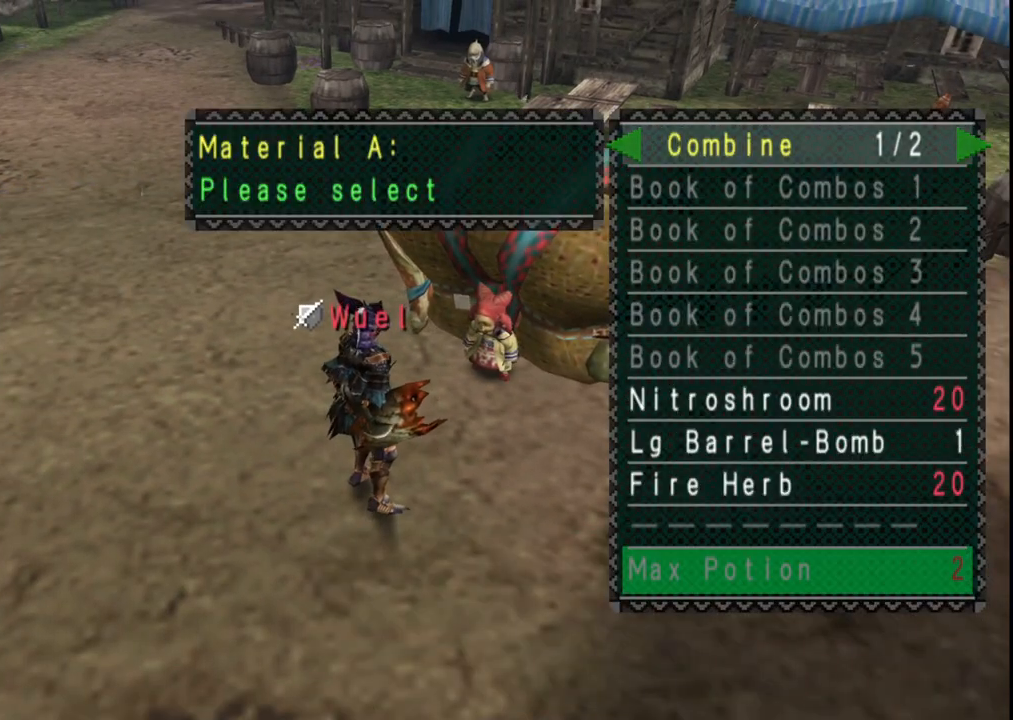
{"dt_ms": 500, "buttons": ["DPAD_UP"], "left_stick": "center", "right_stick": "center", "events": [[33, "DPAD_UP", "up"], [117, "DPAD_UP", "down"], [200, "DPAD_UP", "up"], [283, "DPAD_UP", "down"], [350, "DPAD_UP", "up"], [433, "DPAD_UP", "down"]]}
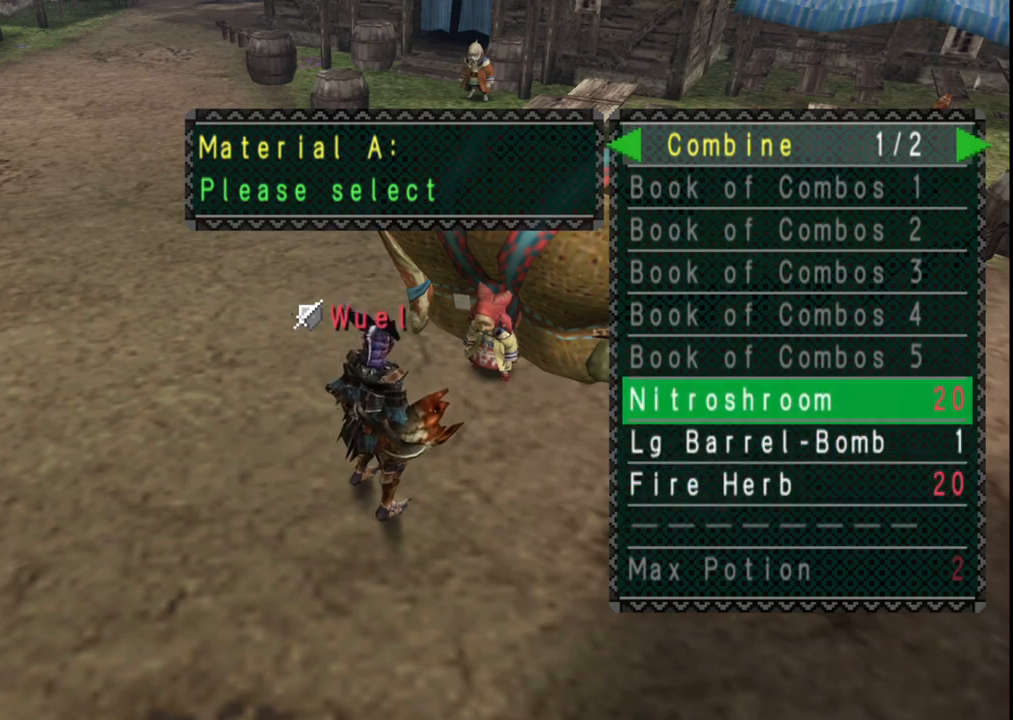
{"dt_ms": 500, "buttons": [], "left_stick": "center", "right_stick": "center", "events": [[17, "DPAD_UP", "up"], [83, "A", "down"], [167, "A", "up"], [250, "DPAD_DOWN", "down"], [333, "DPAD_DOWN", "up"]]}
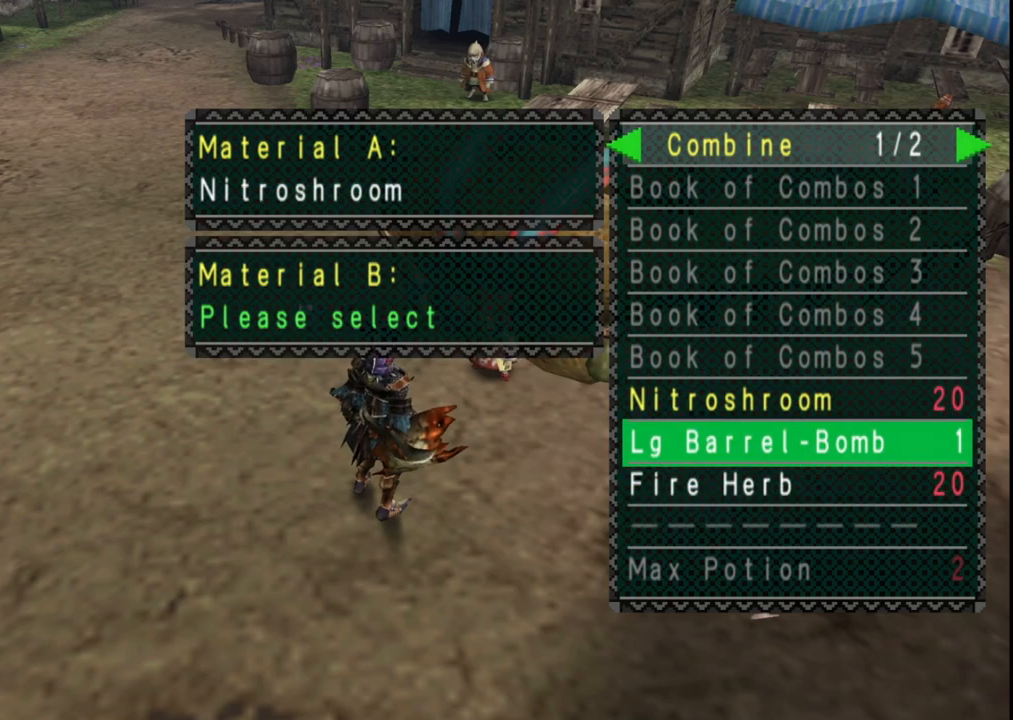
{"dt_ms": 500, "buttons": ["A"], "left_stick": "center", "right_stick": "center", "events": [[17, "A", "down"], [133, "A", "up"], [367, "DPAD_DOWN", "down"], [450, "DPAD_DOWN", "up"], [467, "A", "down"]]}
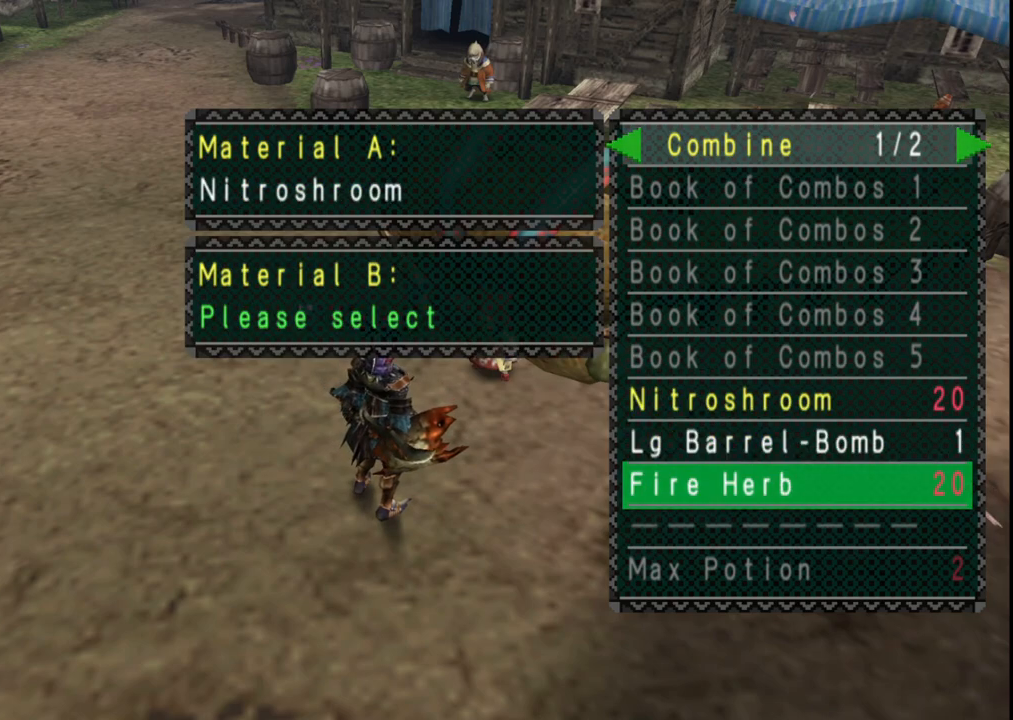
{"dt_ms": 500, "buttons": [], "left_stick": "center", "right_stick": "center", "events": [[83, "A", "up"]]}
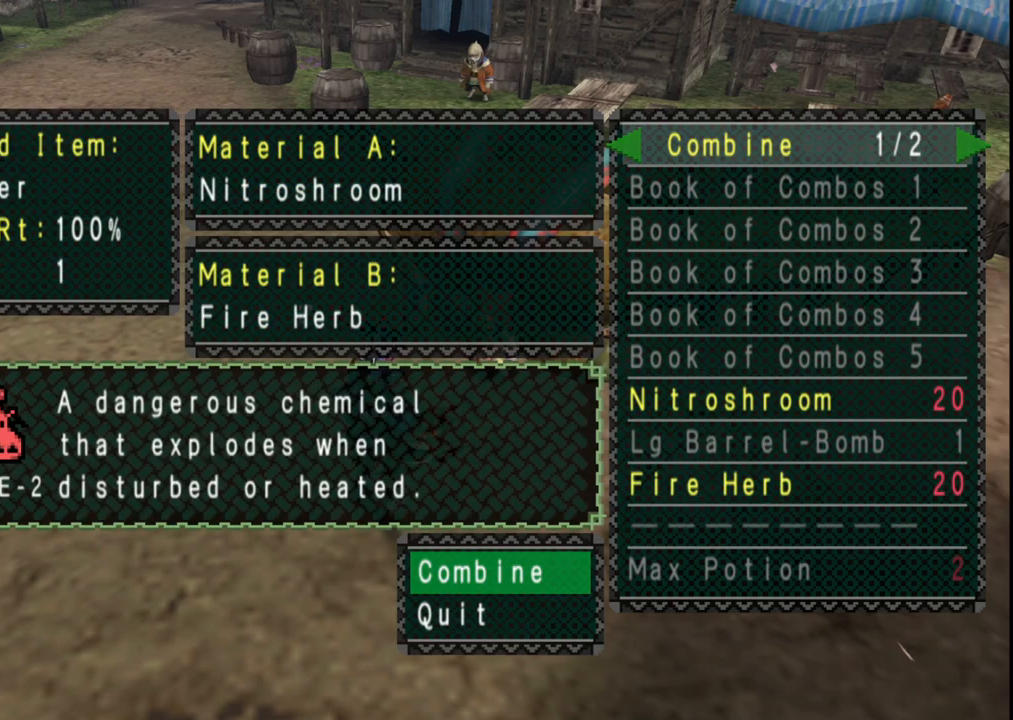
{"dt_ms": 500, "buttons": [], "left_stick": "center", "right_stick": "center", "events": []}
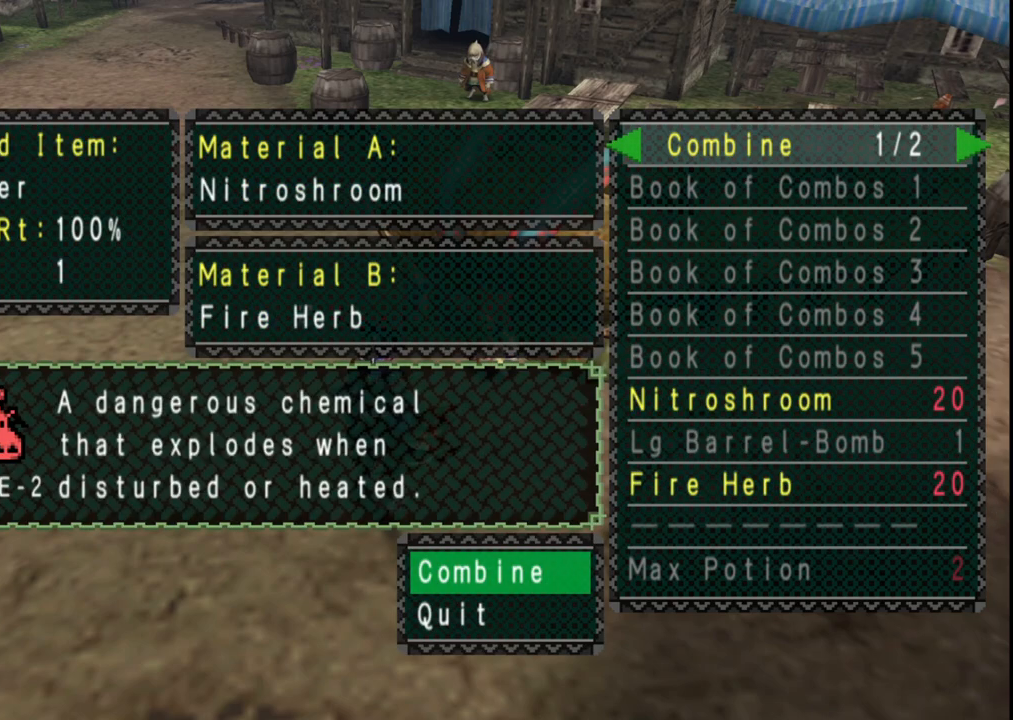
{"dt_ms": 500, "buttons": [], "left_stick": "center", "right_stick": "center", "events": []}
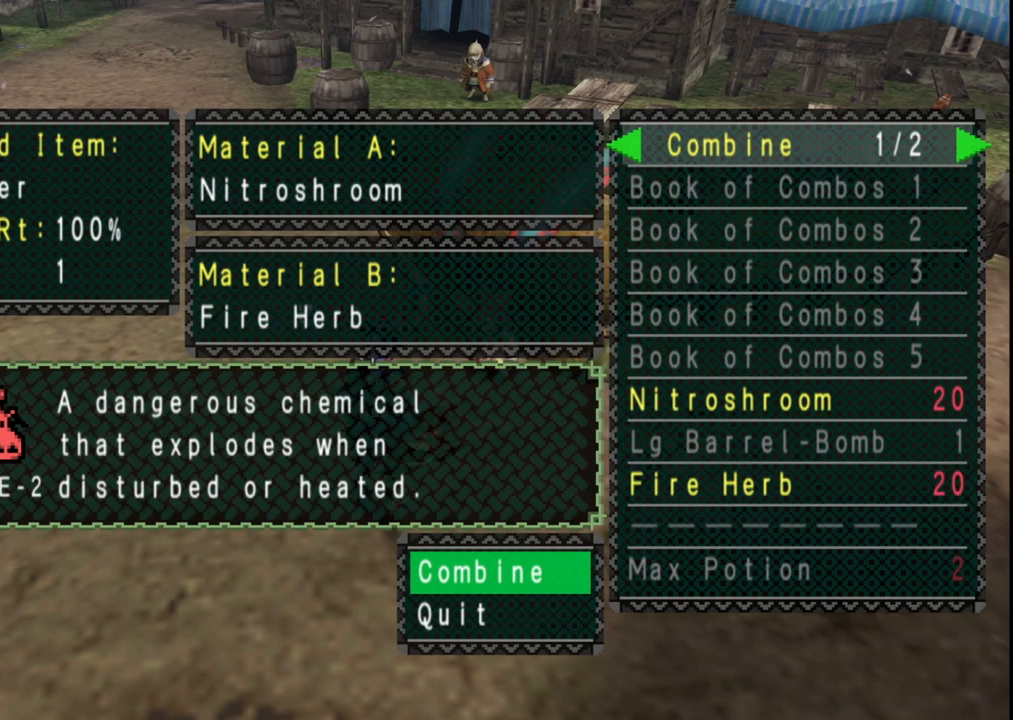
{"dt_ms": 500, "buttons": ["A"], "left_stick": "center", "right_stick": "center", "events": [[100, "A", "down"], [200, "A", "up"], [283, "A", "down"], [367, "A", "up"], [450, "A", "down"]]}